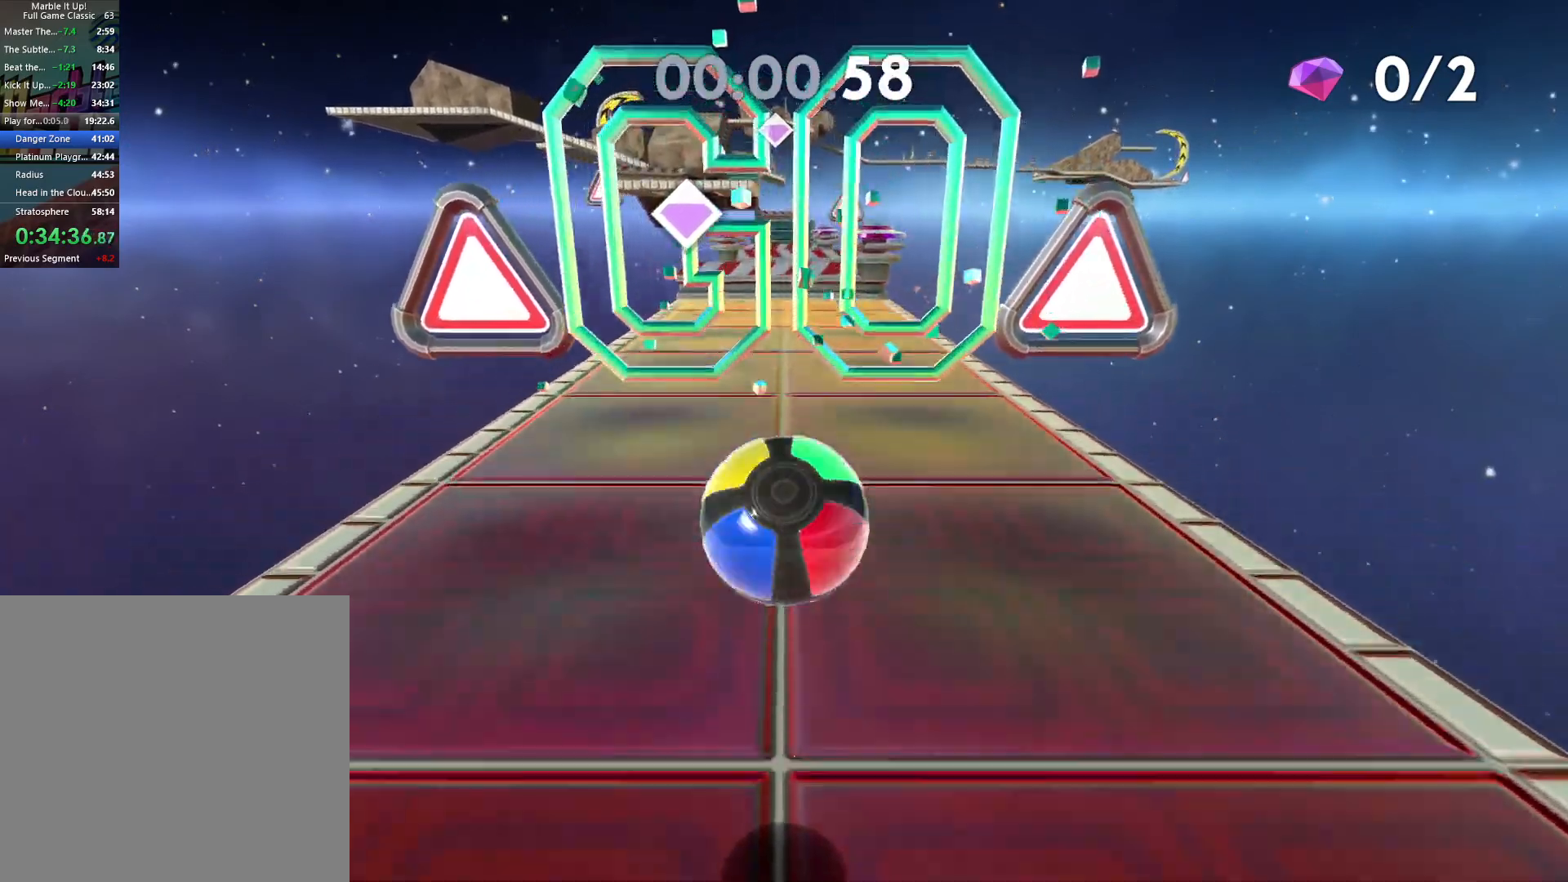
Gameplay with a controller (Xbox layout); each line is a JSON object with the inputs held at the frame after it. "button_events" lists button changes between this image and that frame as [ms after this image, input, new state], when the widget could be followed in between (sticks are given only as held states).
{"buttons": [], "left_stick": "up", "right_stick": "center", "button_events": [[117, "A", "up"]]}
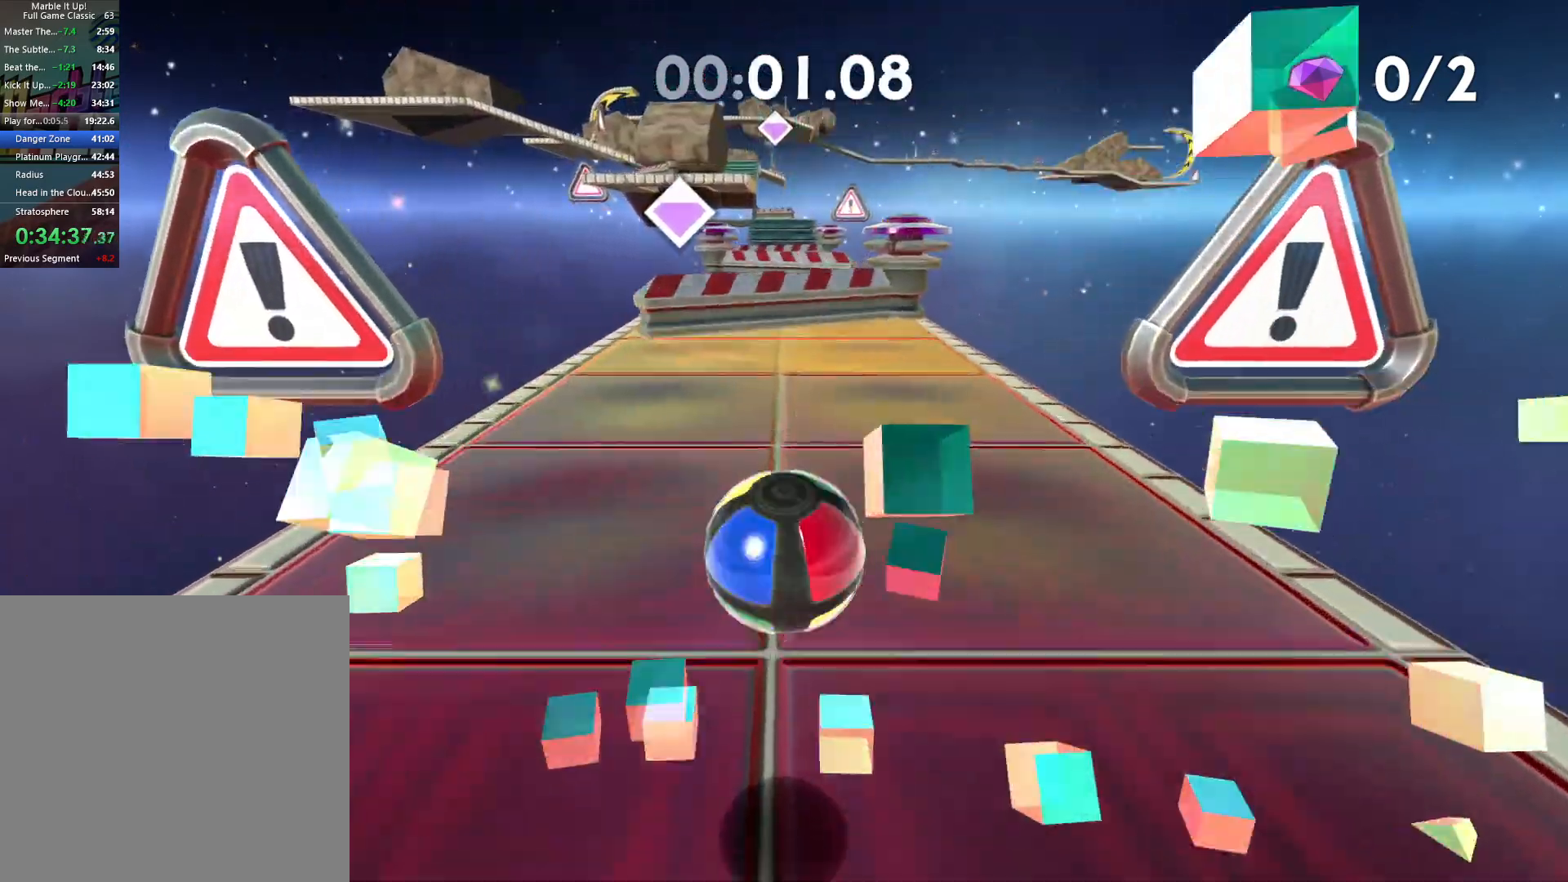
{"buttons": ["A"], "left_stick": "up", "right_stick": "center", "button_events": [[450, "A", "down"]]}
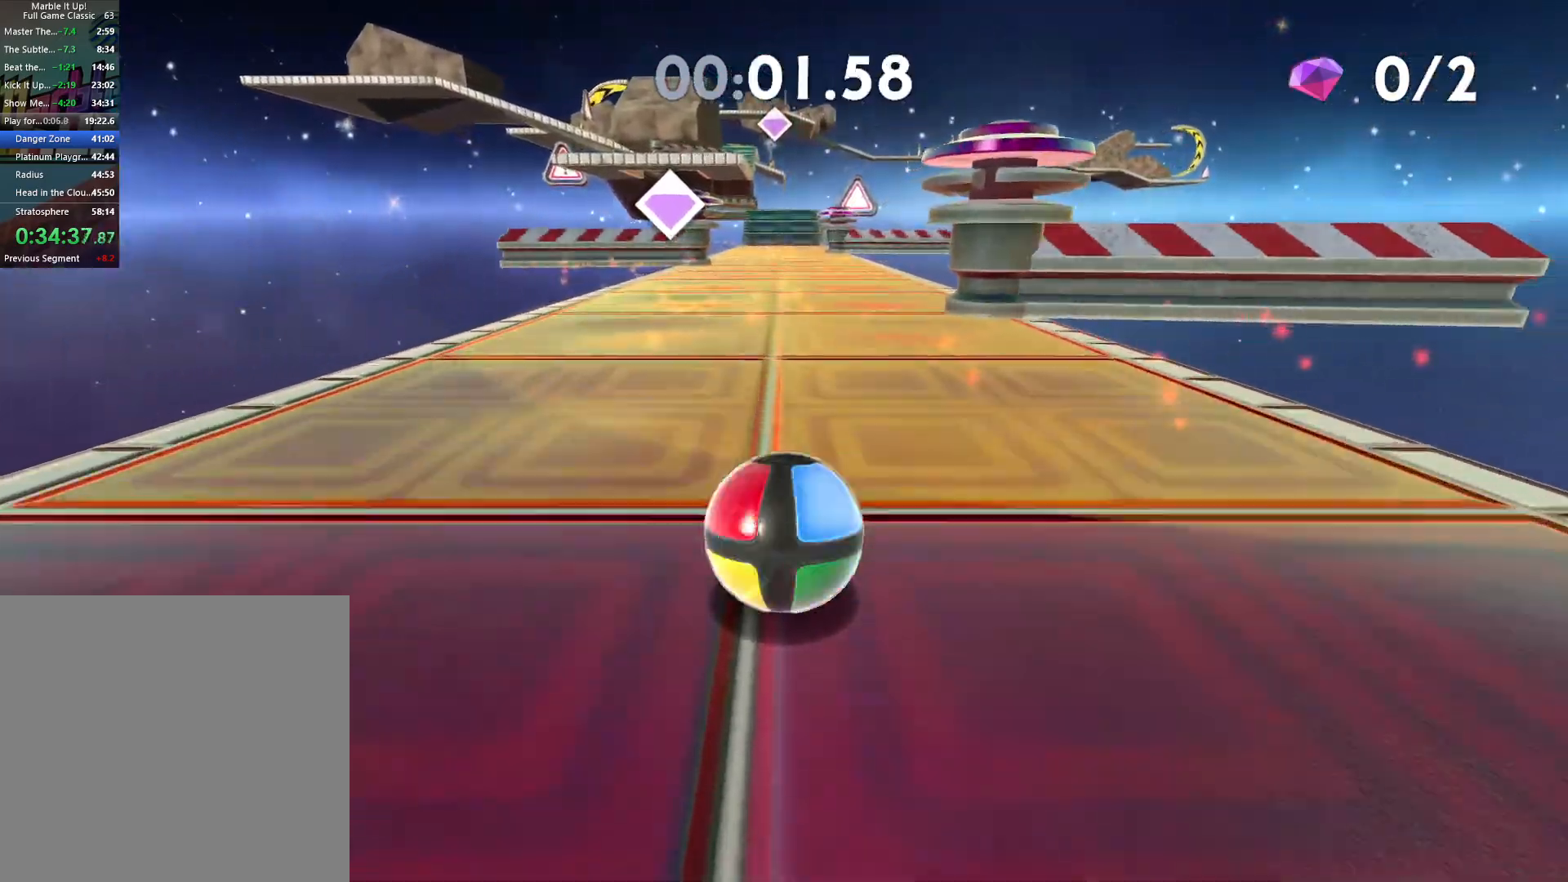
{"buttons": [], "left_stick": "up", "right_stick": "center", "button_events": [[217, "A", "up"]]}
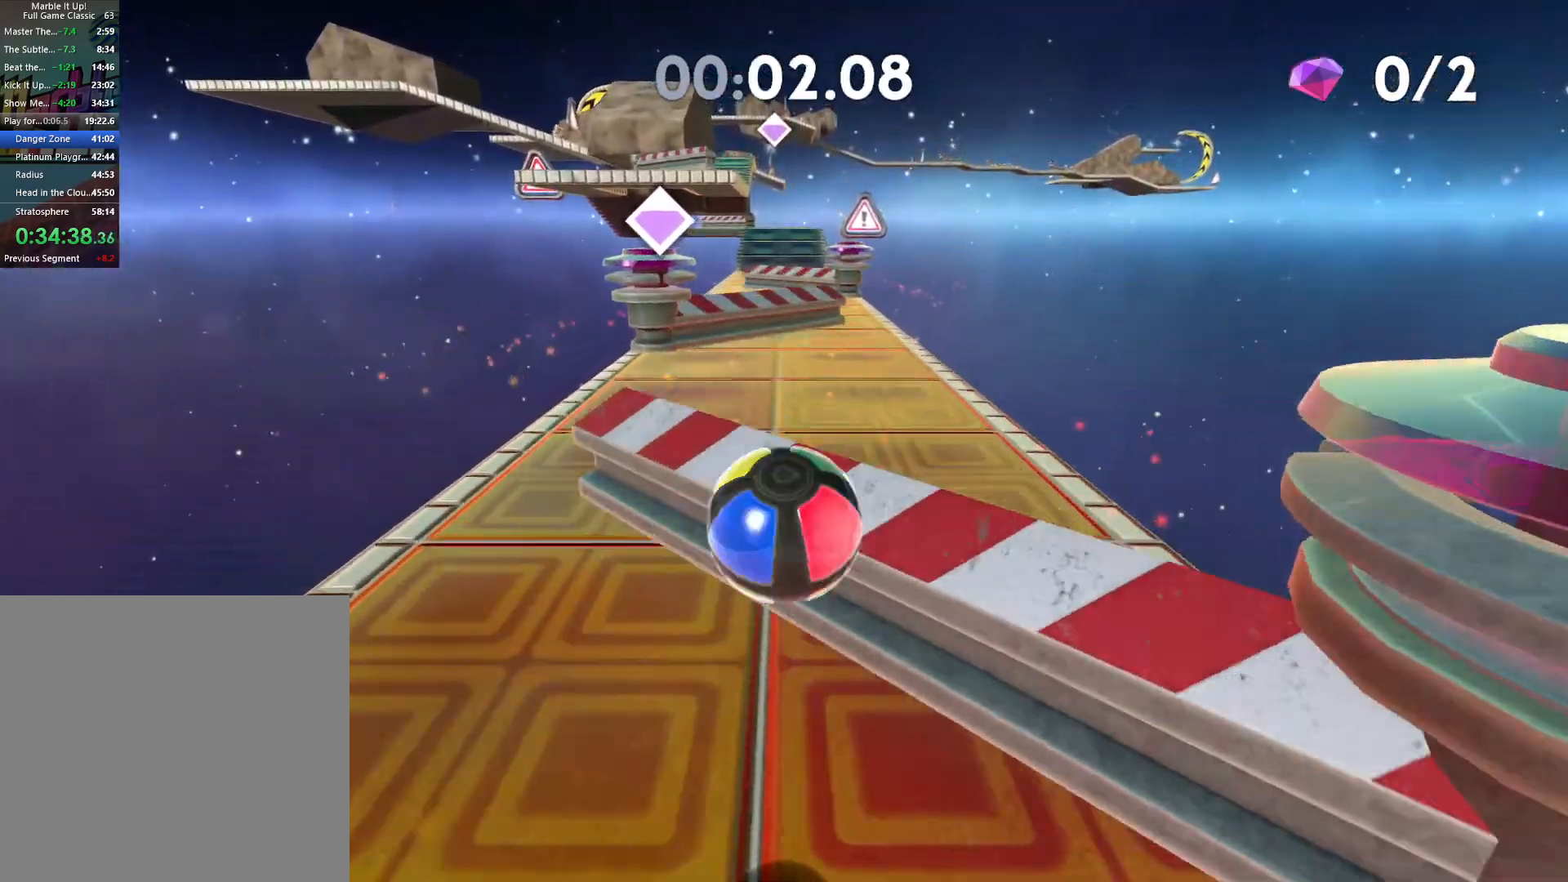
{"buttons": [], "left_stick": "up", "right_stick": "center", "button_events": [[333, "A", "down"], [500, "A", "up"]]}
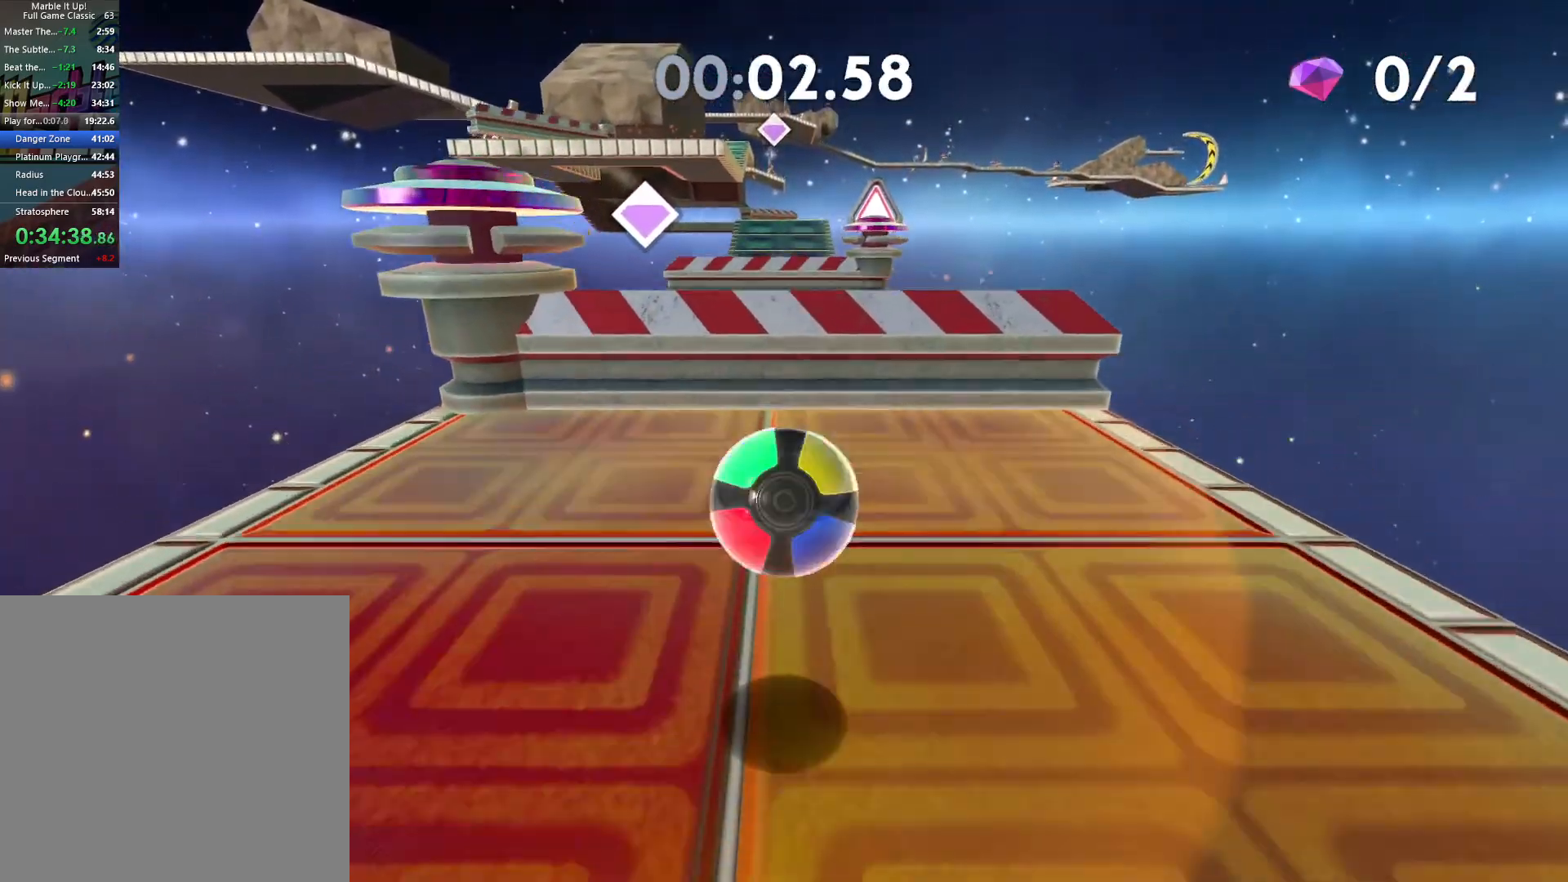
{"buttons": [], "left_stick": "up", "right_stick": "center", "button_events": []}
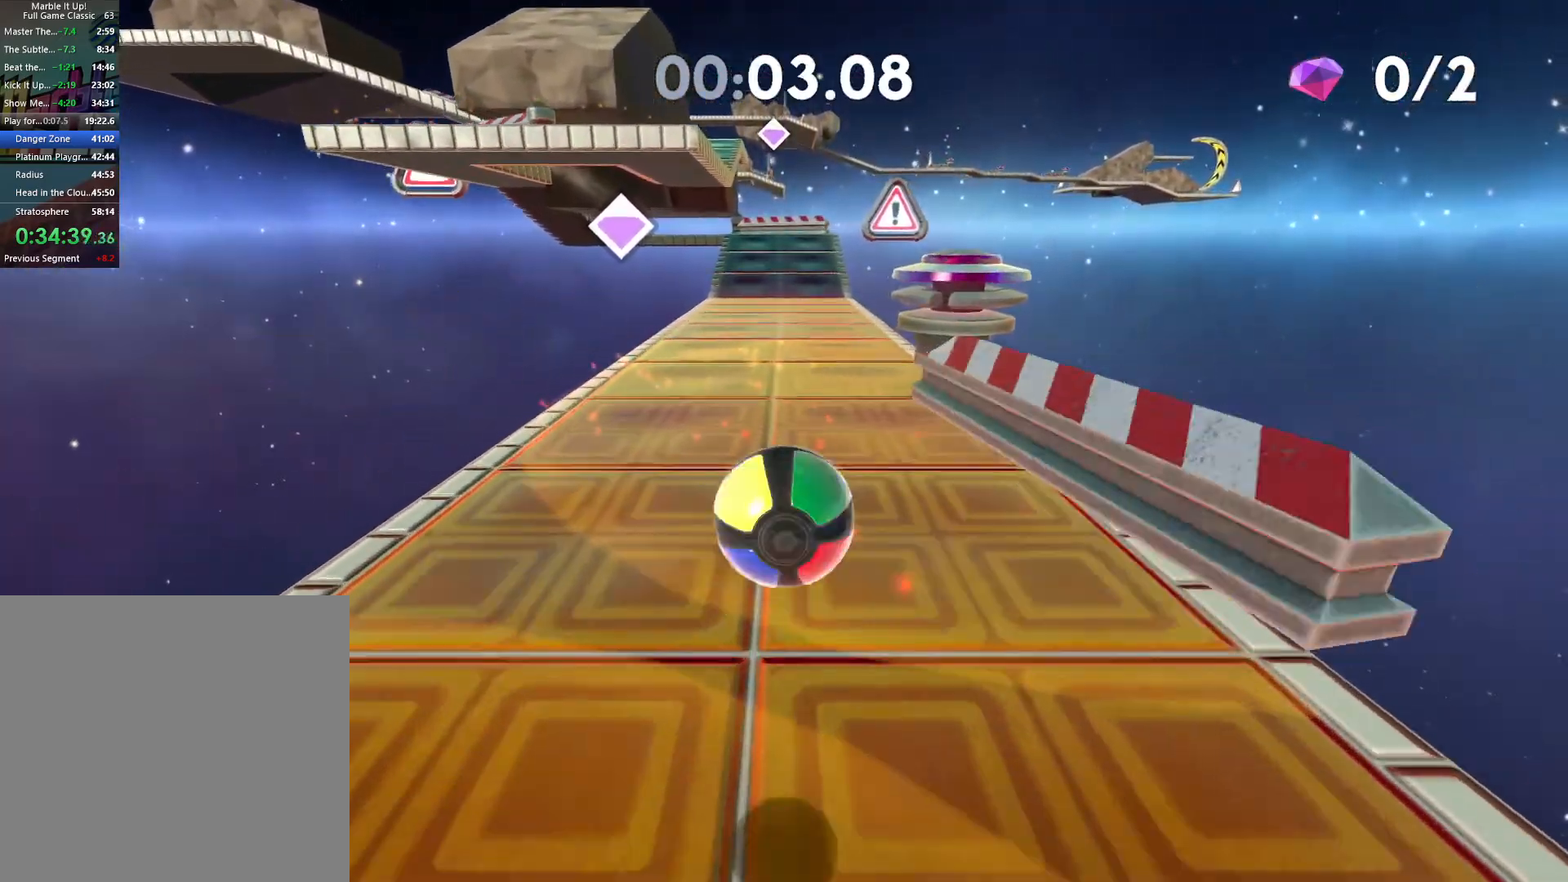
{"buttons": [], "left_stick": "down", "right_stick": "center", "button_events": [[217, "A", "down"], [367, "A", "up"]]}
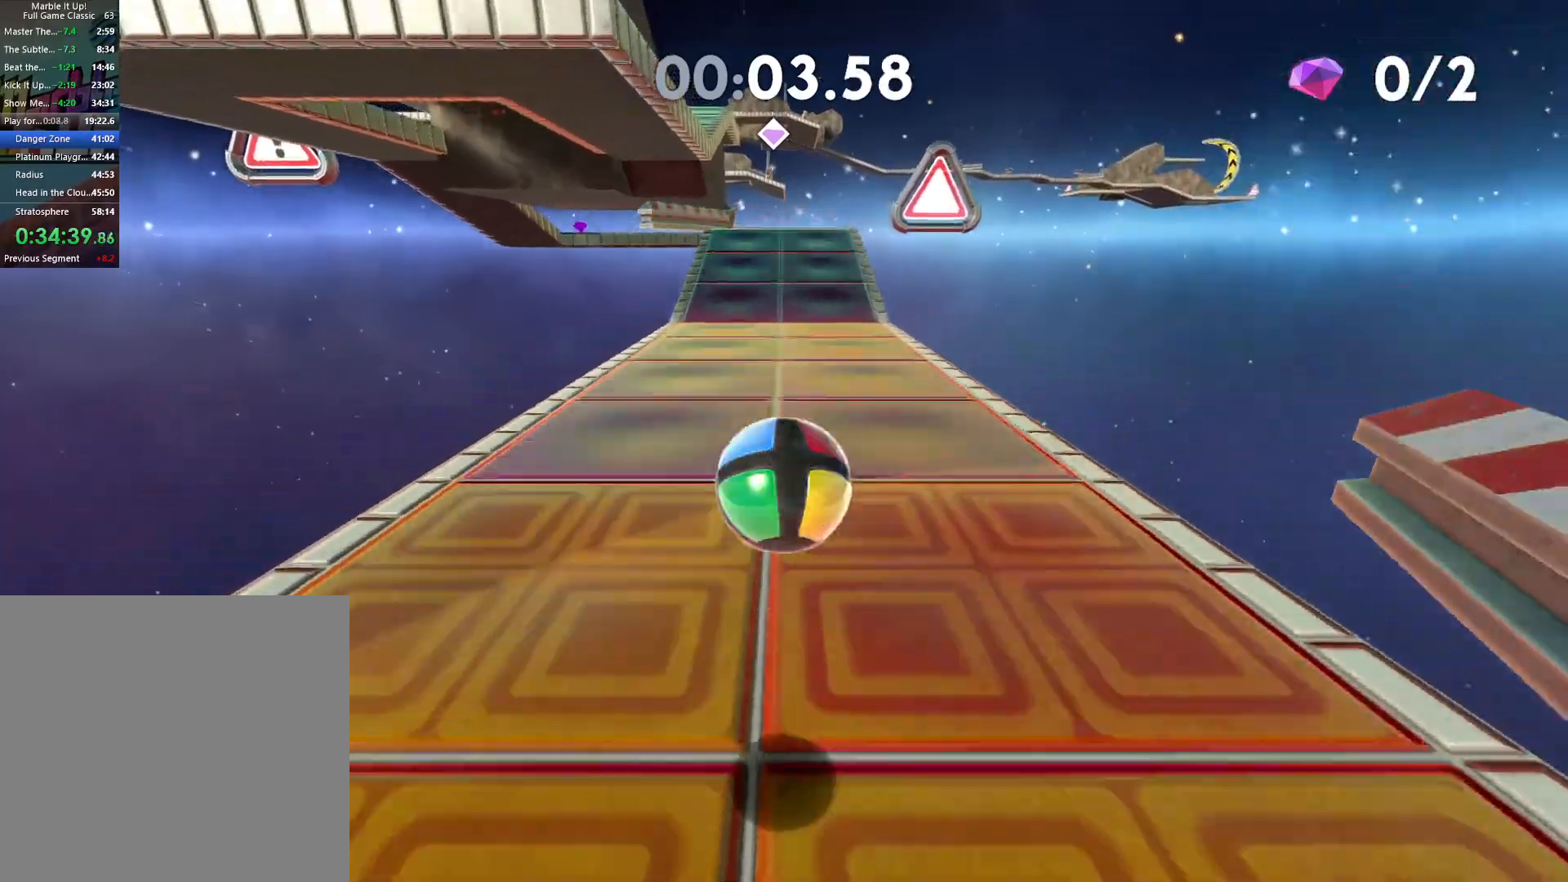
{"buttons": [], "left_stick": "down", "right_stick": "center", "button_events": []}
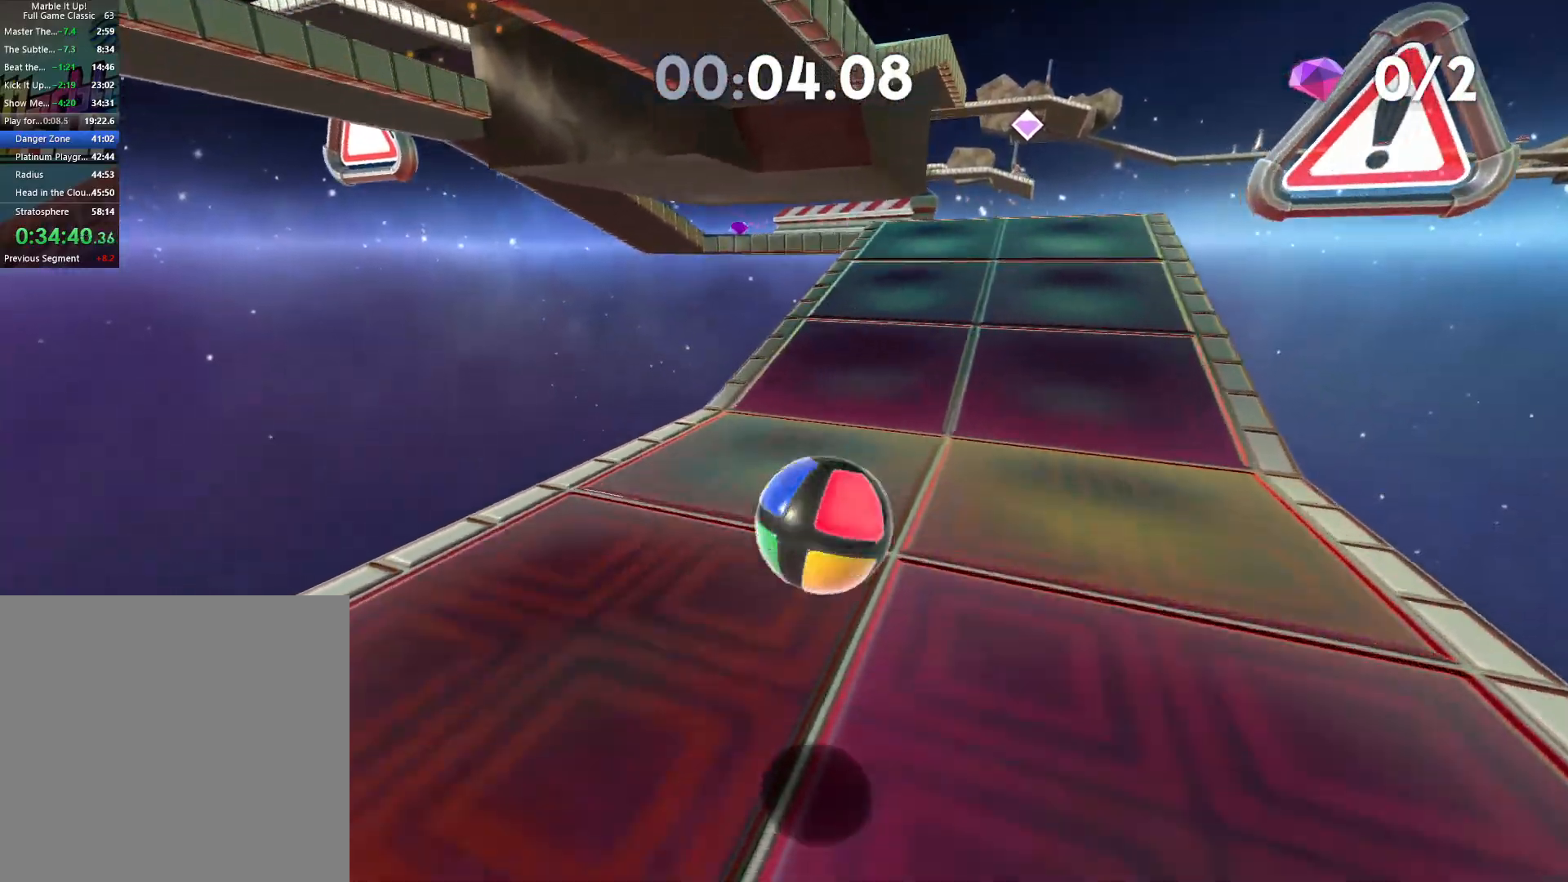
{"buttons": [], "left_stick": "center", "right_stick": "center", "button_events": []}
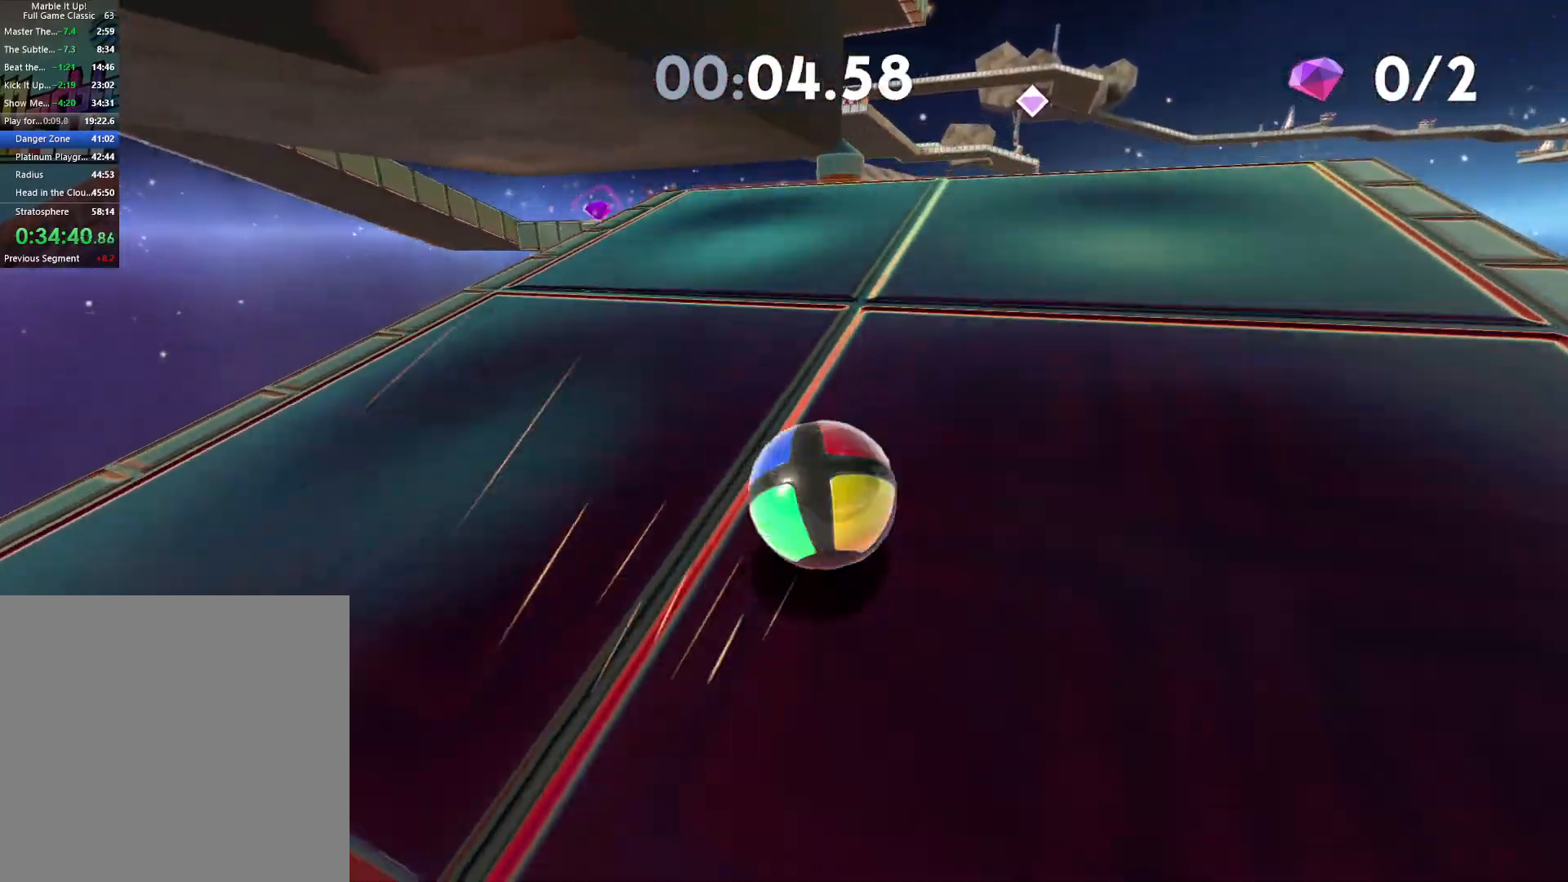
{"buttons": [], "left_stick": "left", "right_stick": "center", "button_events": [[333, "A", "down"], [450, "A", "up"]]}
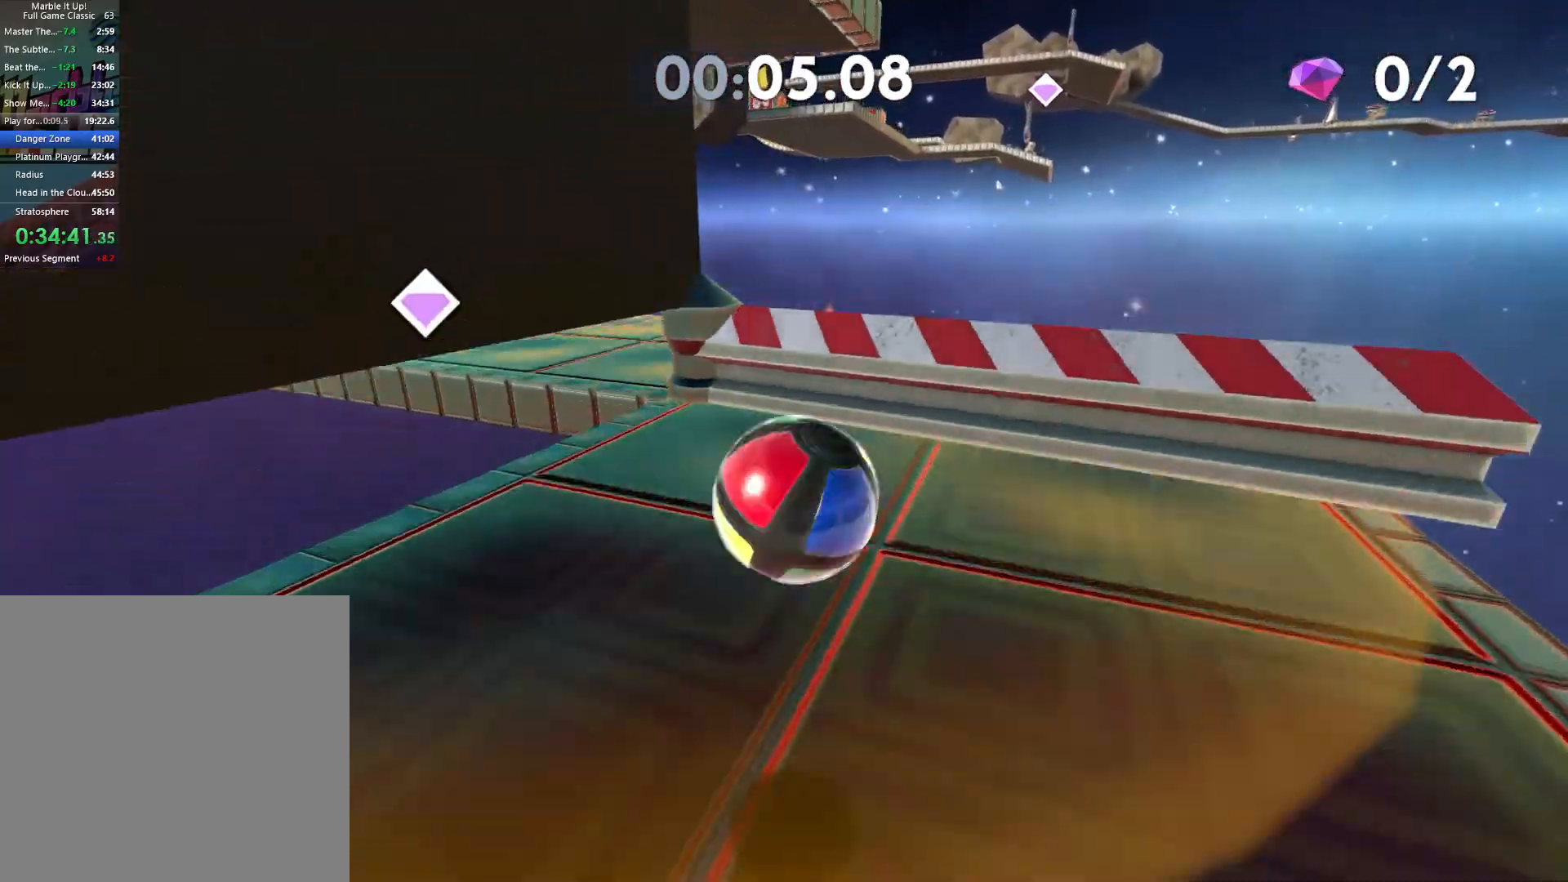
{"buttons": [], "left_stick": "left", "right_stick": "left", "button_events": []}
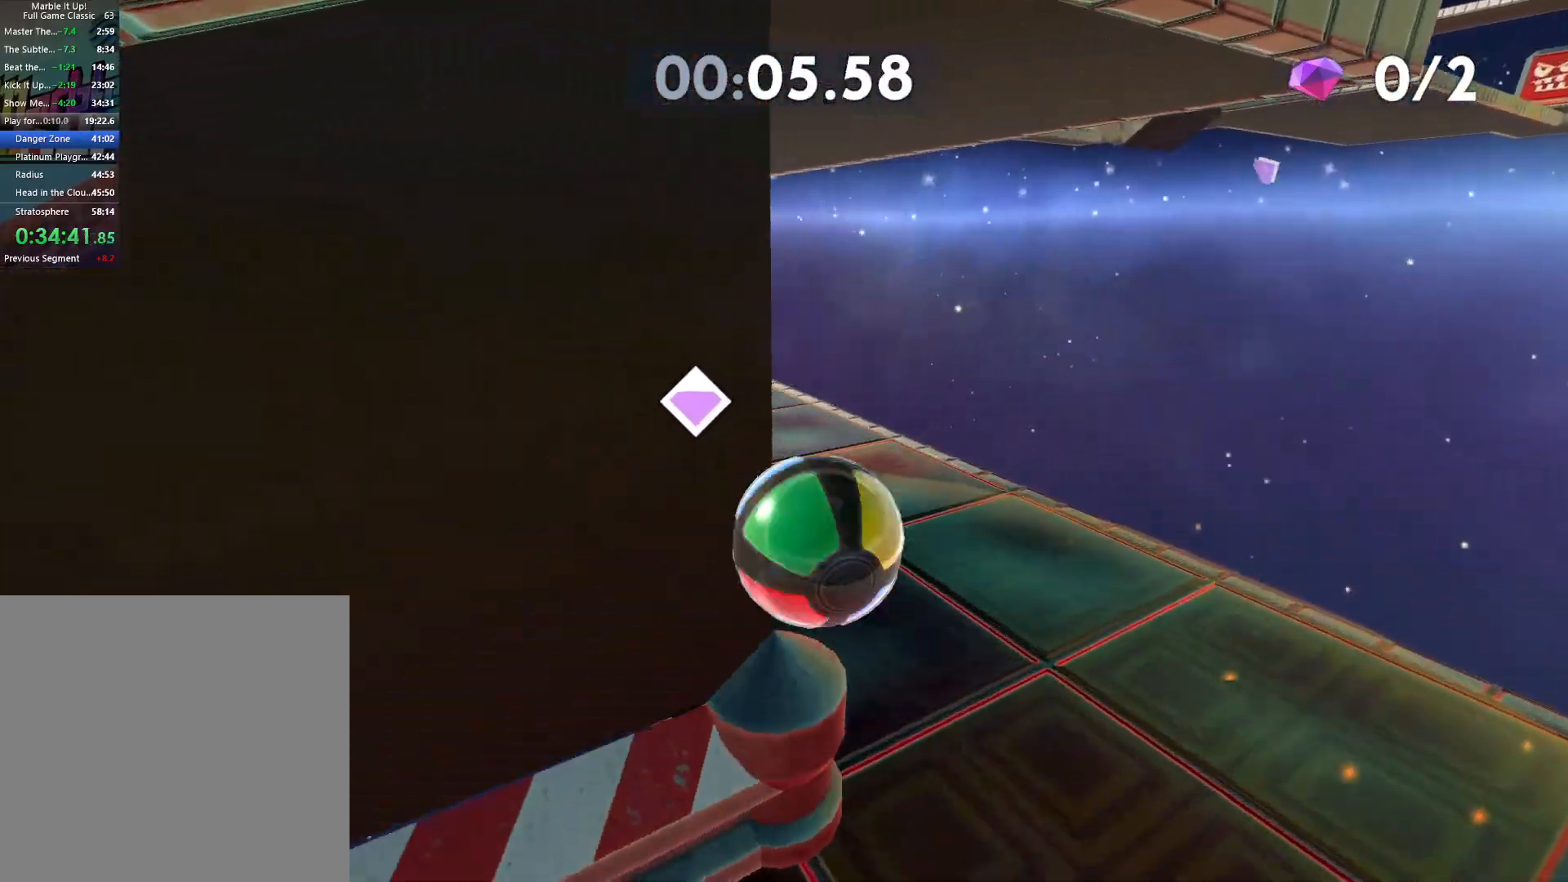
{"buttons": ["A"], "left_stick": "left", "right_stick": "center", "button_events": [[450, "A", "down"]]}
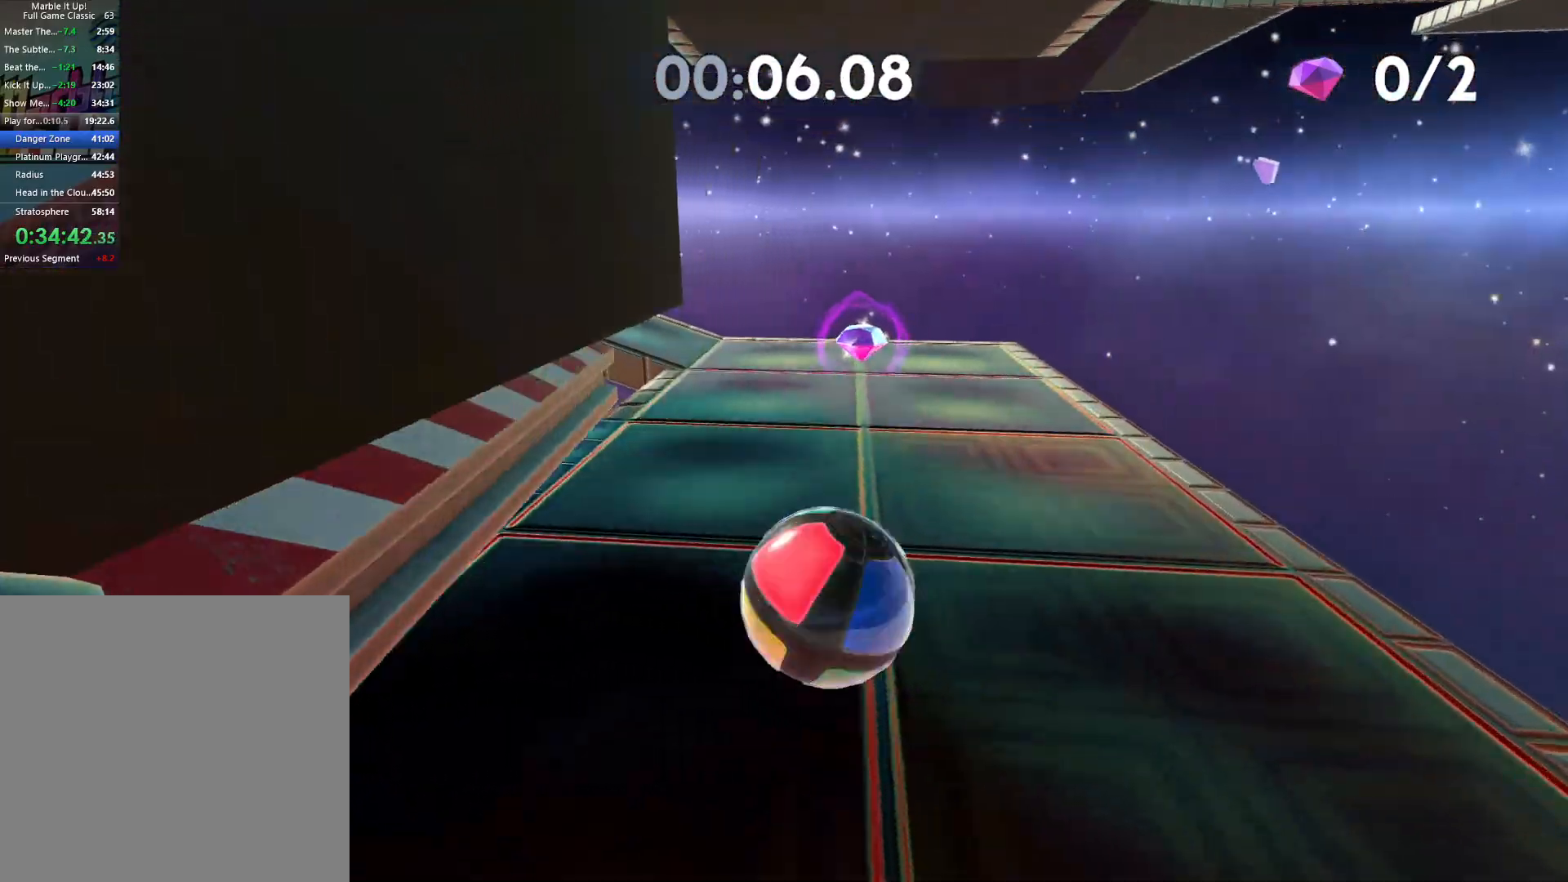
{"buttons": [], "left_stick": "up", "right_stick": "left", "button_events": [[250, "A", "up"]]}
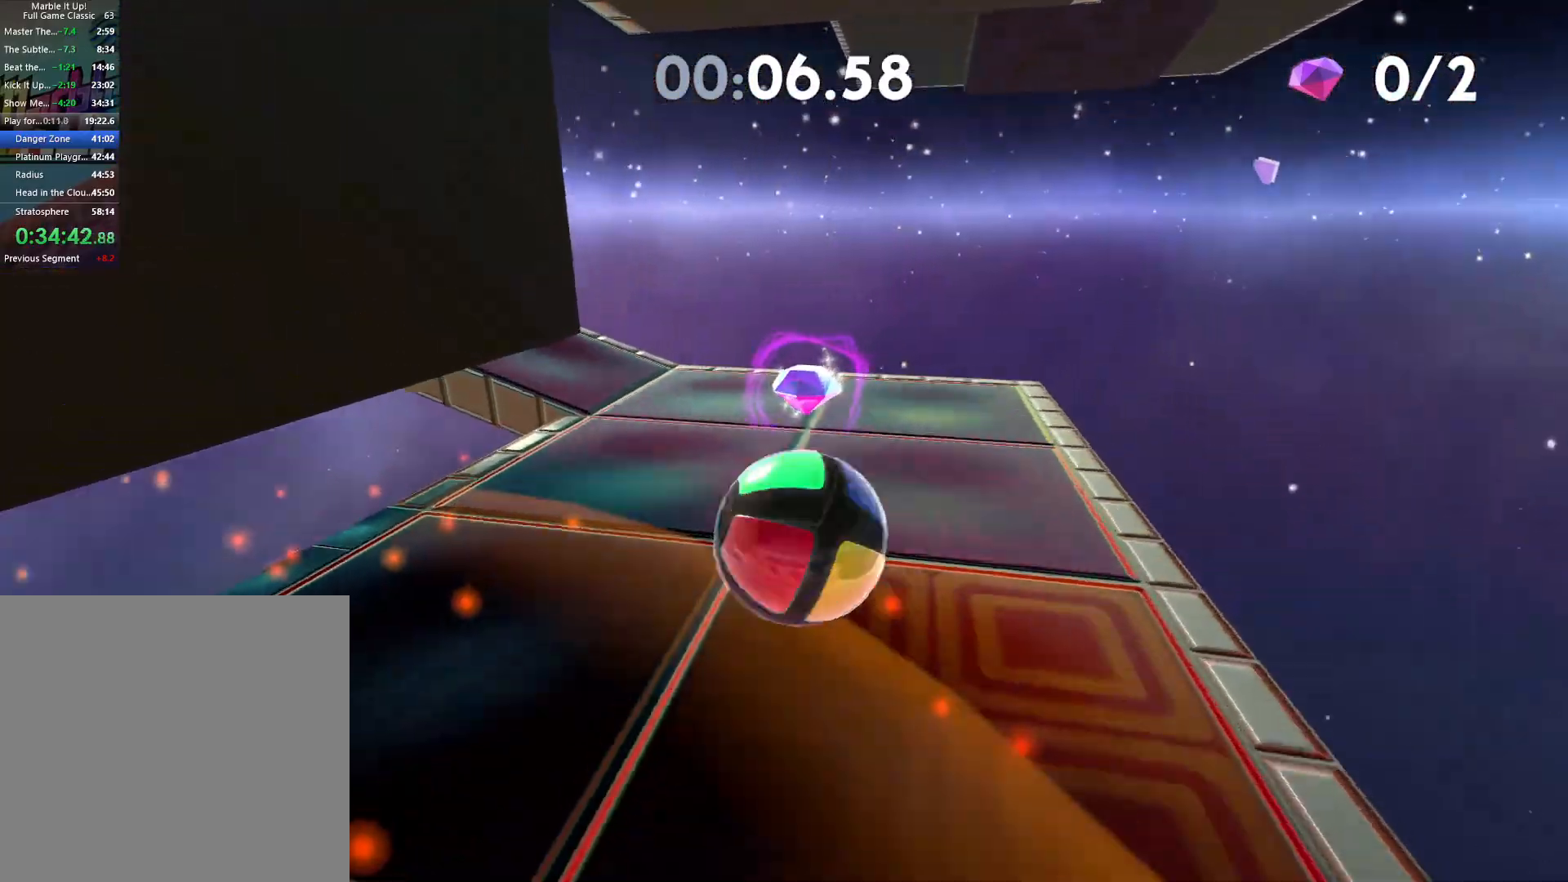
{"buttons": [], "left_stick": "up-left", "right_stick": "center", "button_events": []}
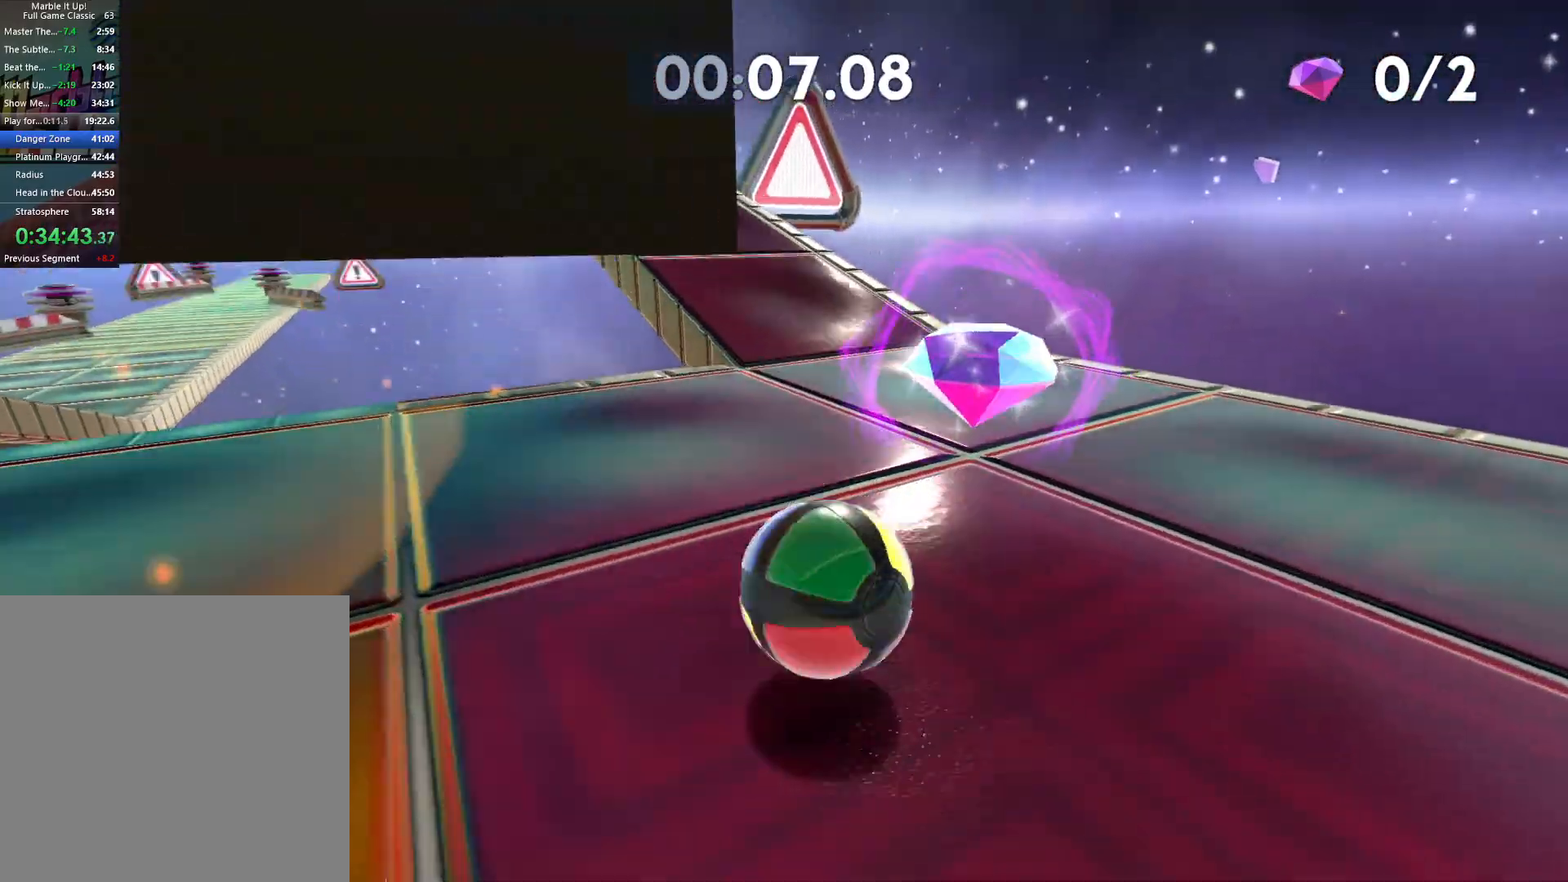
{"buttons": [], "left_stick": "up-left", "right_stick": "center", "button_events": []}
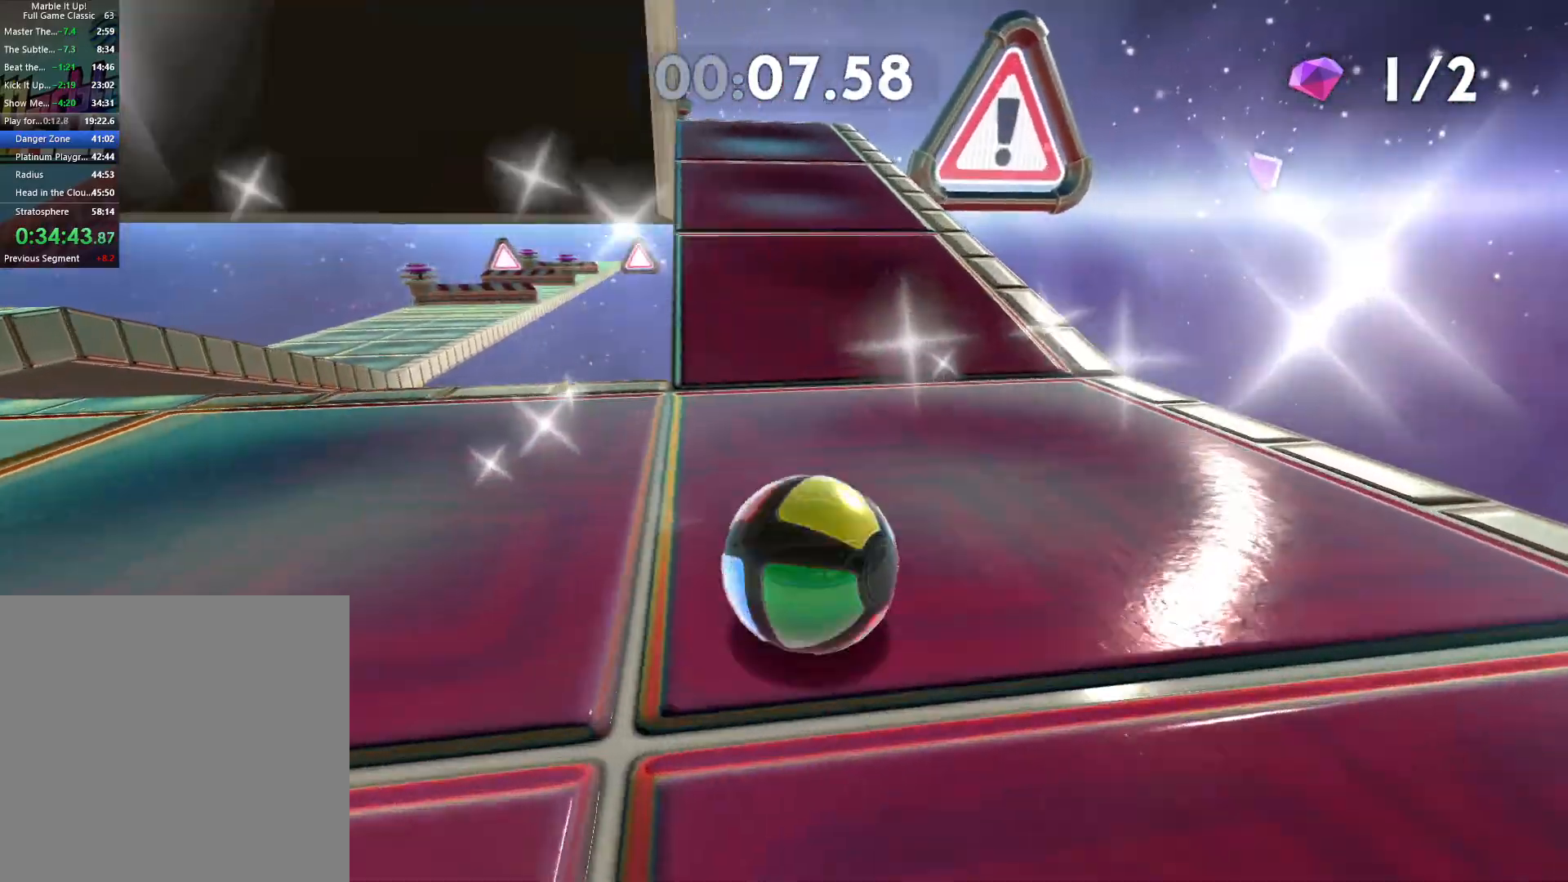
{"buttons": ["A"], "left_stick": "up-left", "right_stick": "center", "button_events": [[417, "A", "down"]]}
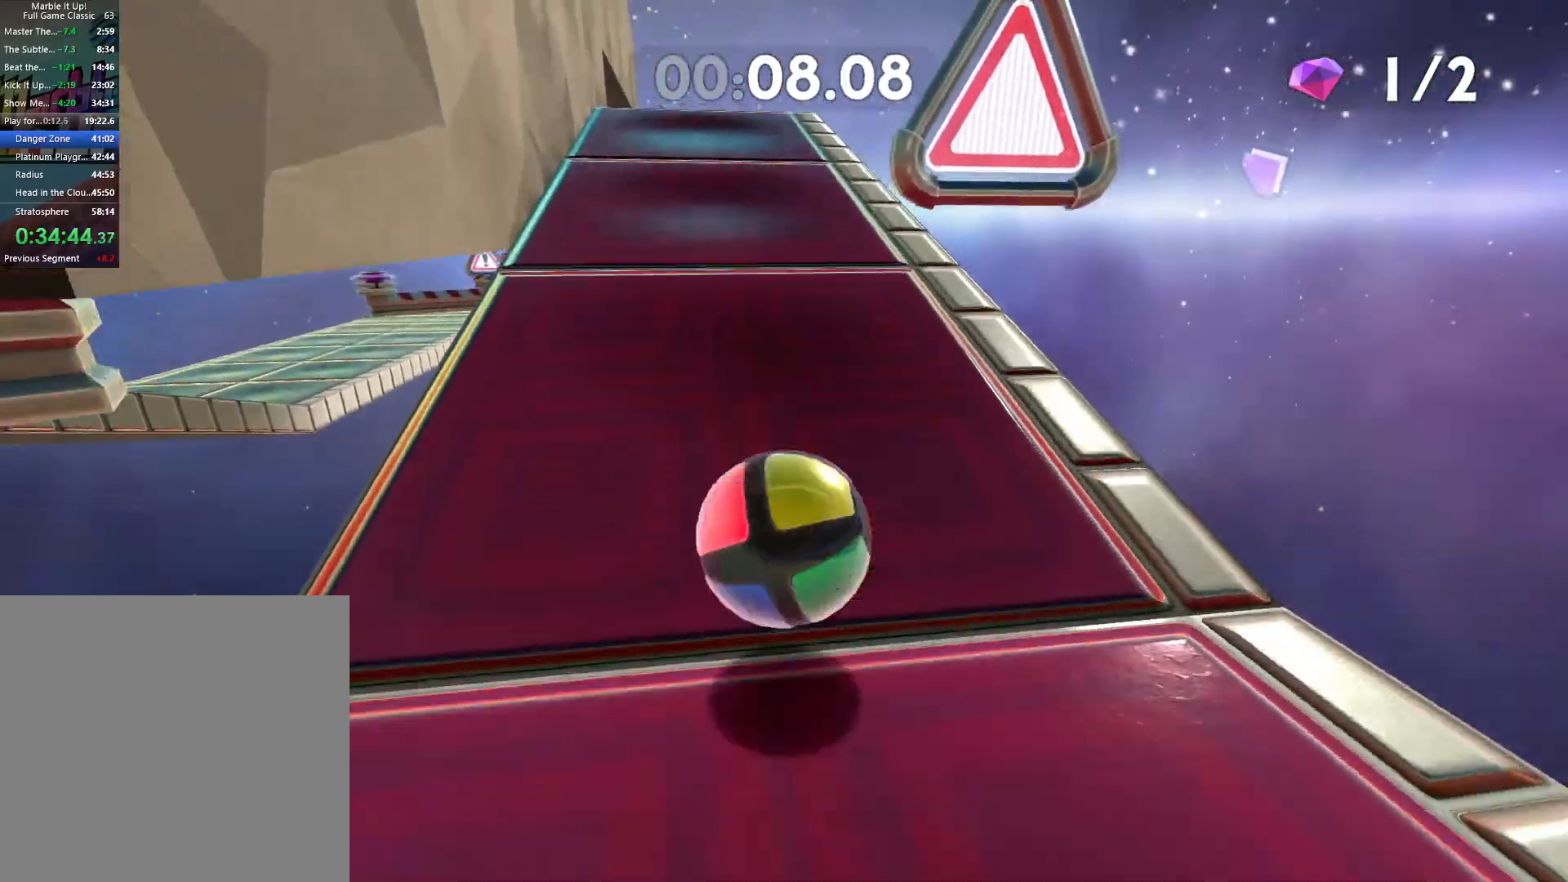
{"buttons": [], "left_stick": "up", "right_stick": "center", "button_events": [[33, "A", "up"]]}
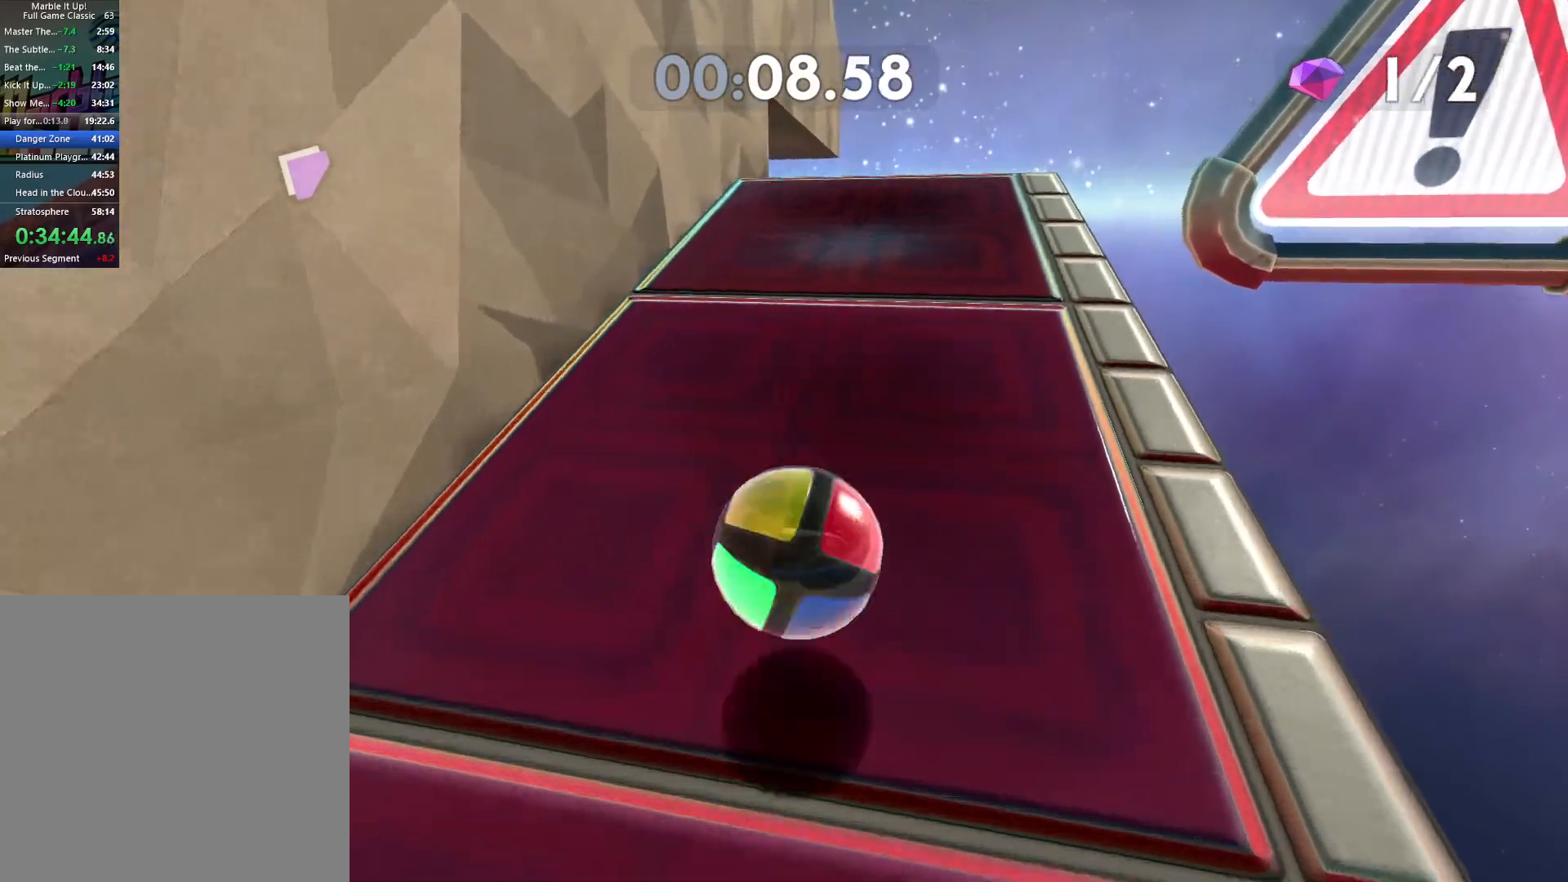
{"buttons": [], "left_stick": "up", "right_stick": "center", "button_events": []}
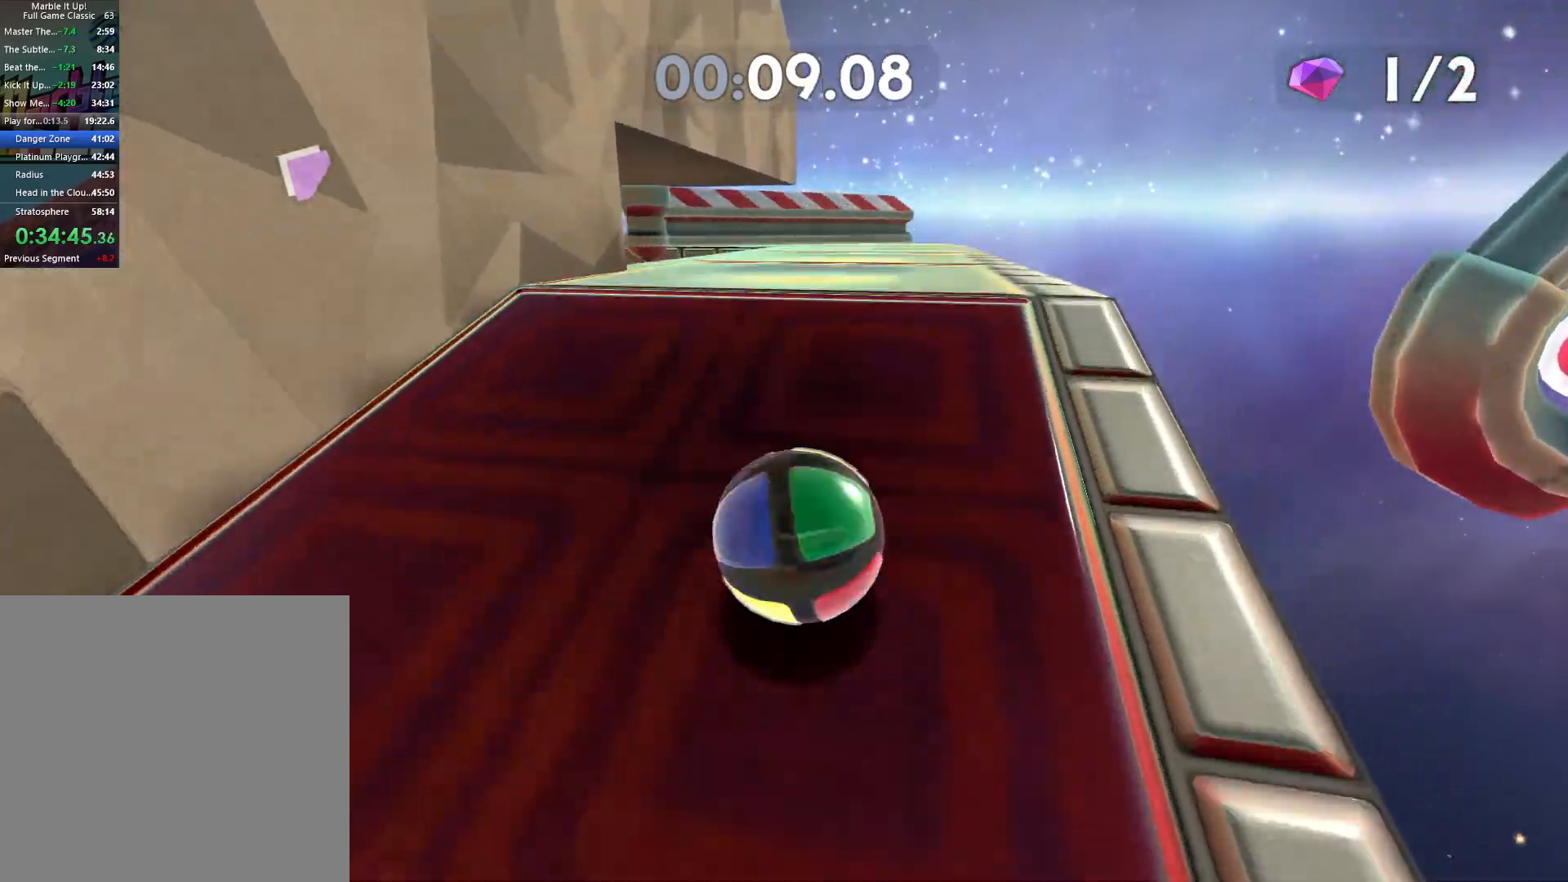
{"buttons": [], "left_stick": "down-left", "right_stick": "center", "button_events": []}
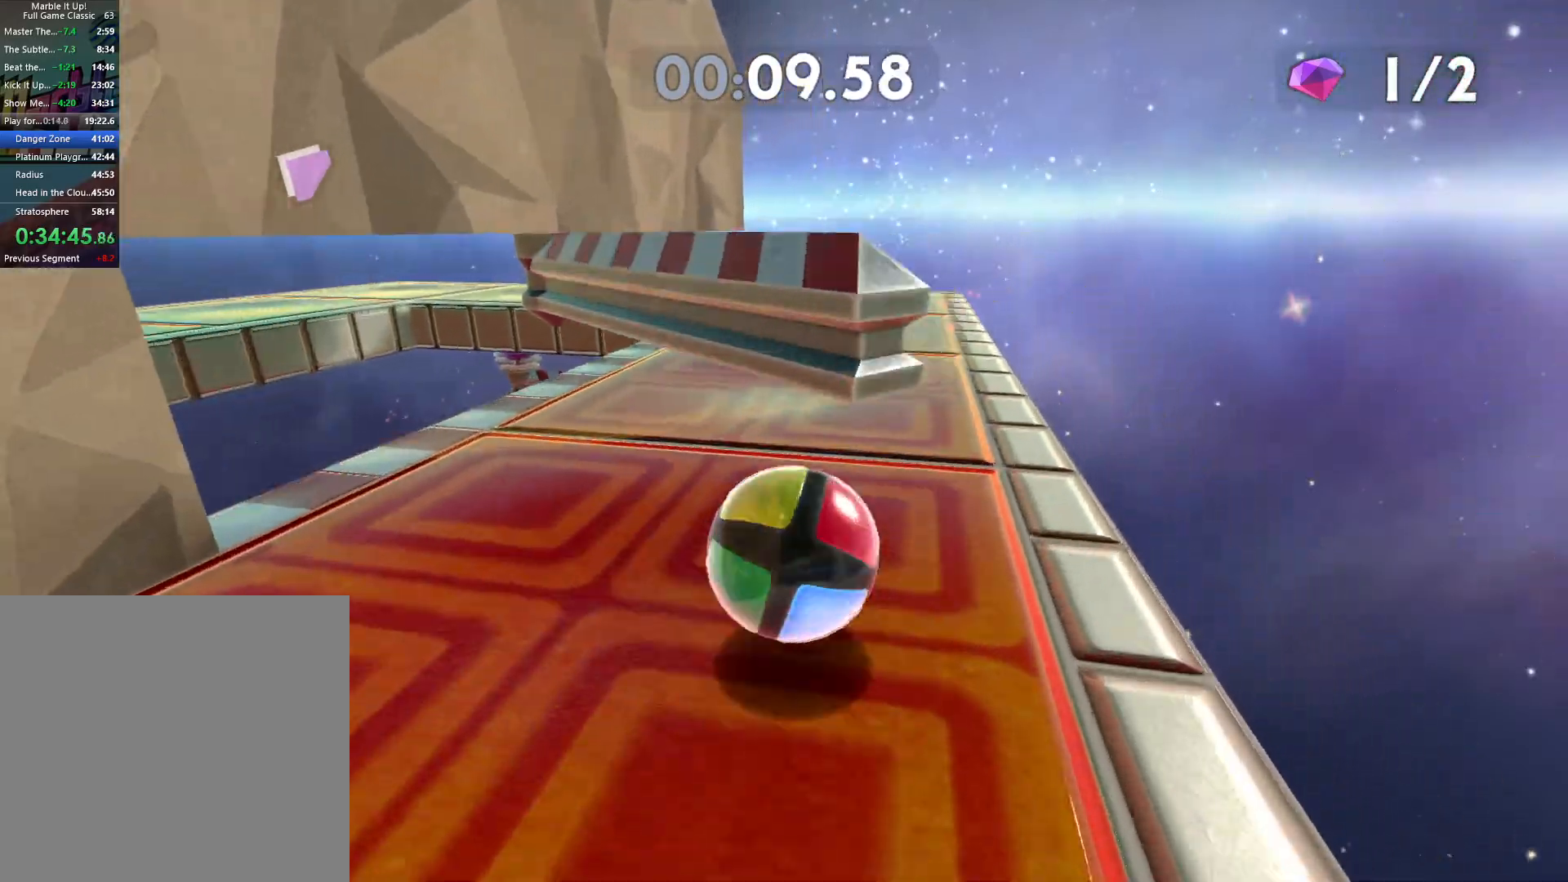
{"buttons": [], "left_stick": "up-right", "right_stick": "center", "button_events": []}
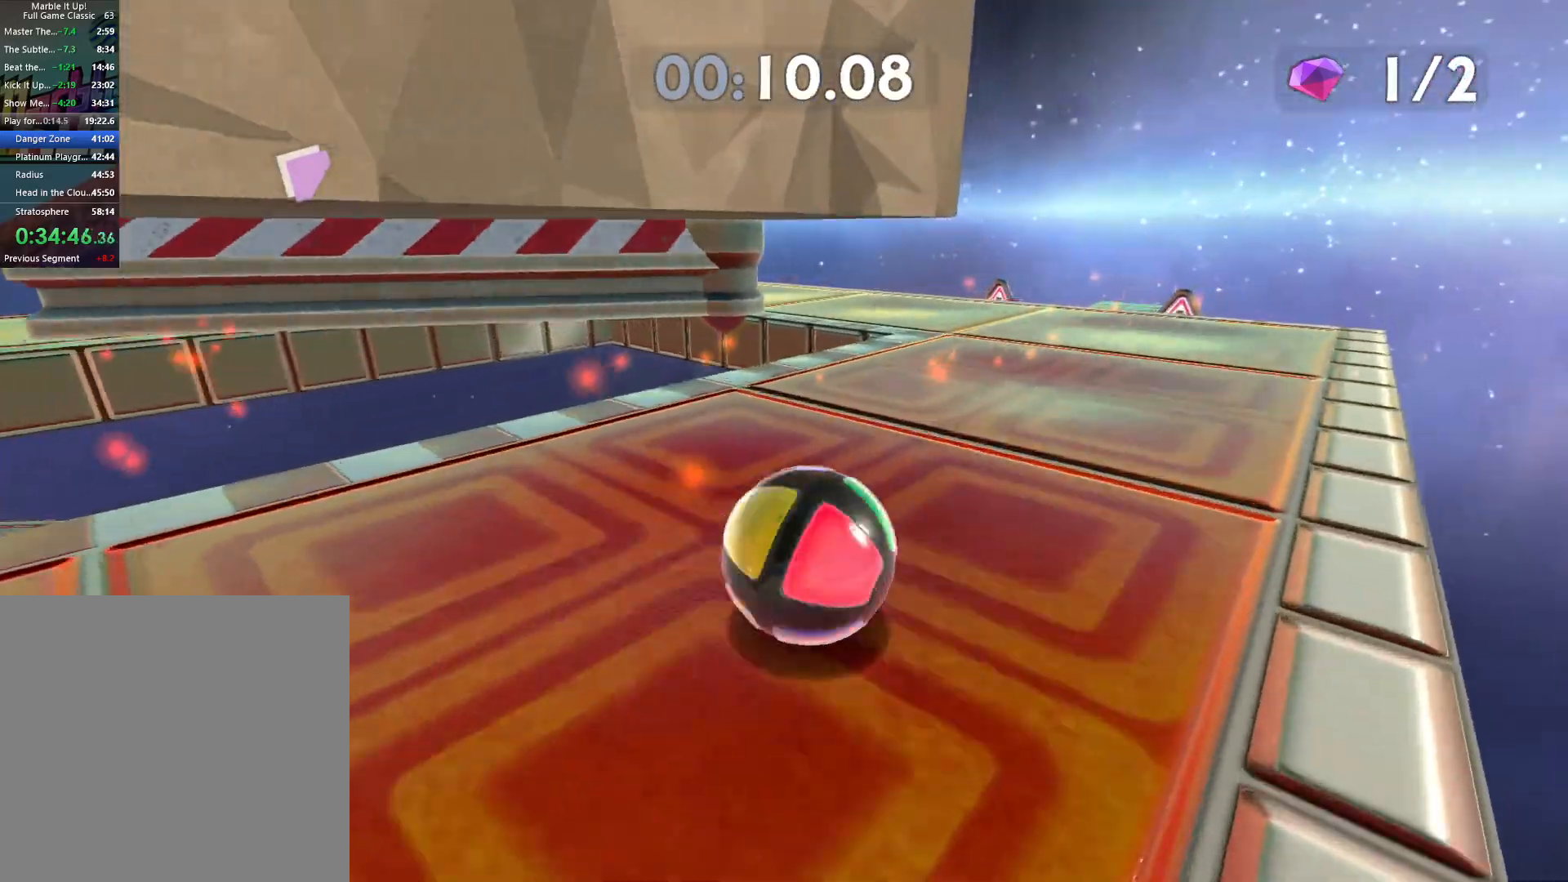
{"buttons": [], "left_stick": "up-left", "right_stick": "center", "button_events": []}
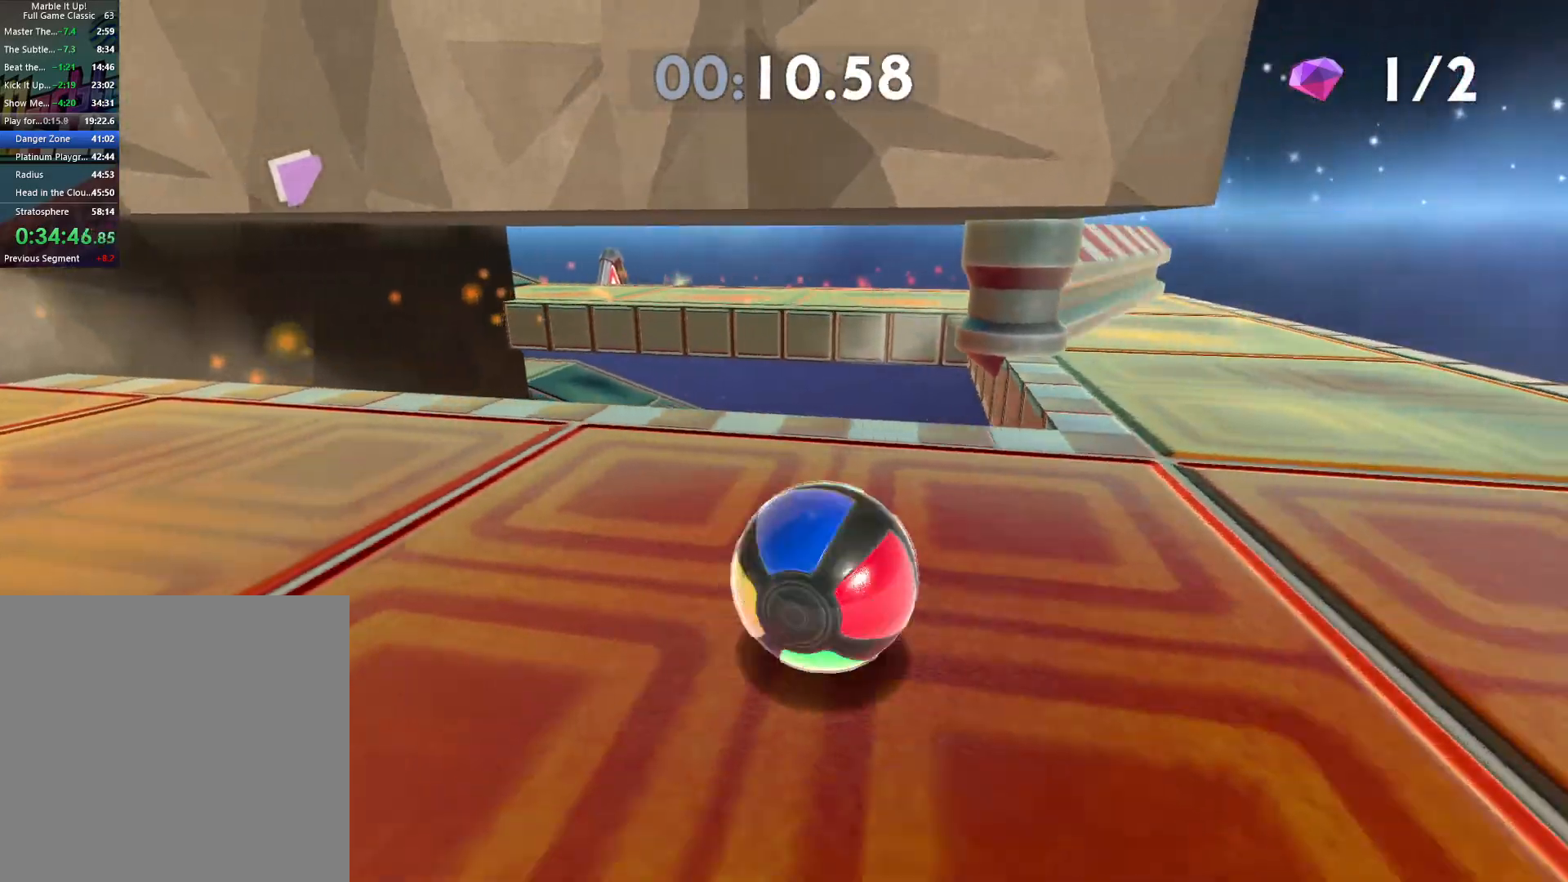
{"buttons": [], "left_stick": "up-right", "right_stick": "center", "button_events": [[333, "A", "down"], [450, "A", "up"]]}
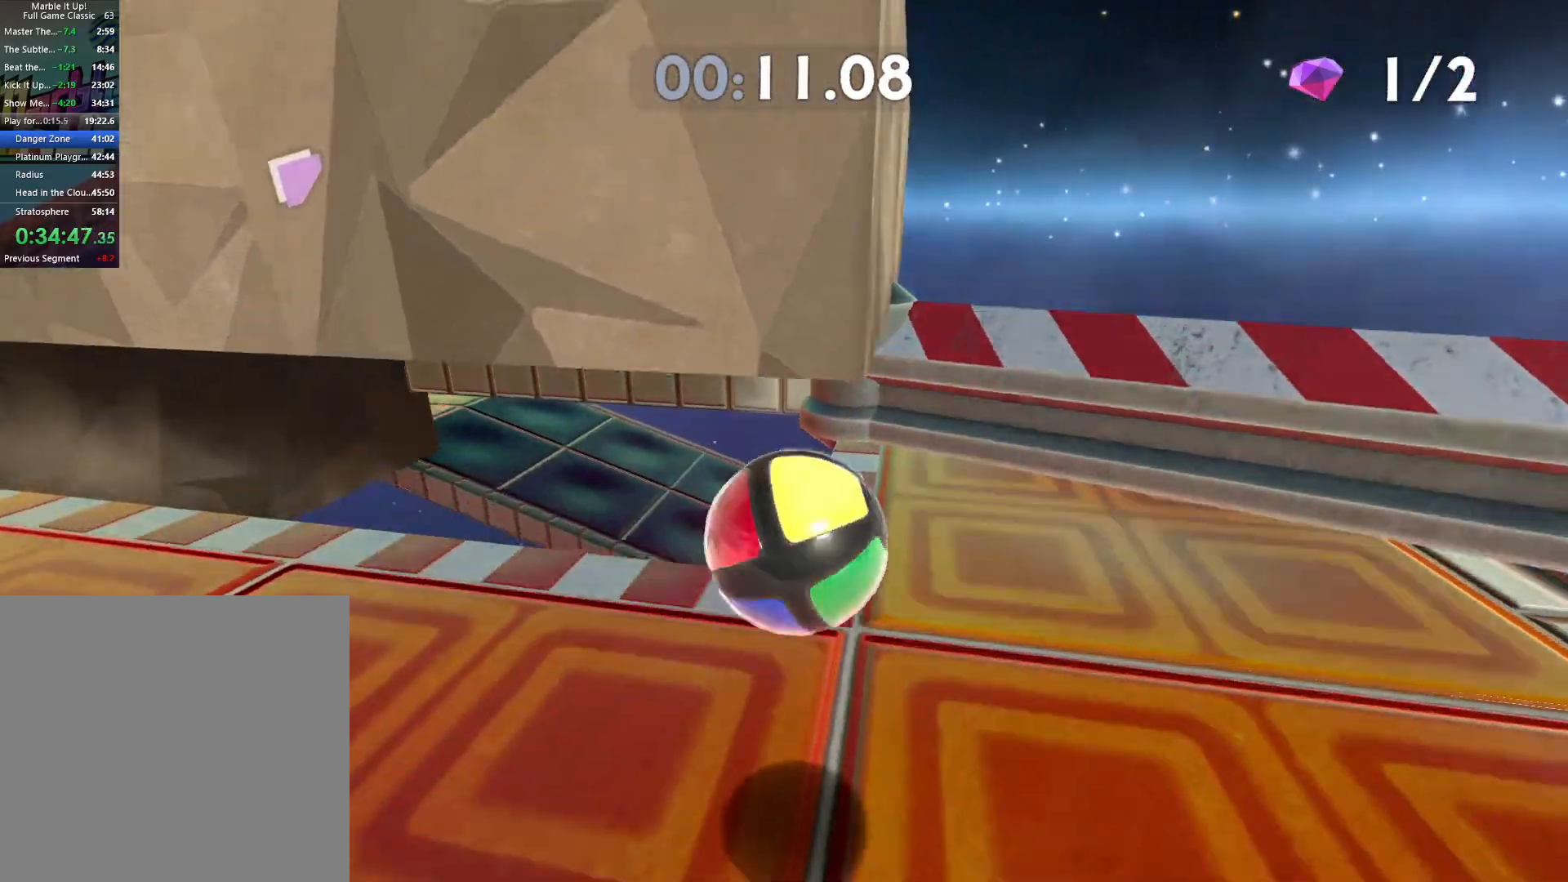
{"buttons": [], "left_stick": "up", "right_stick": "center", "button_events": []}
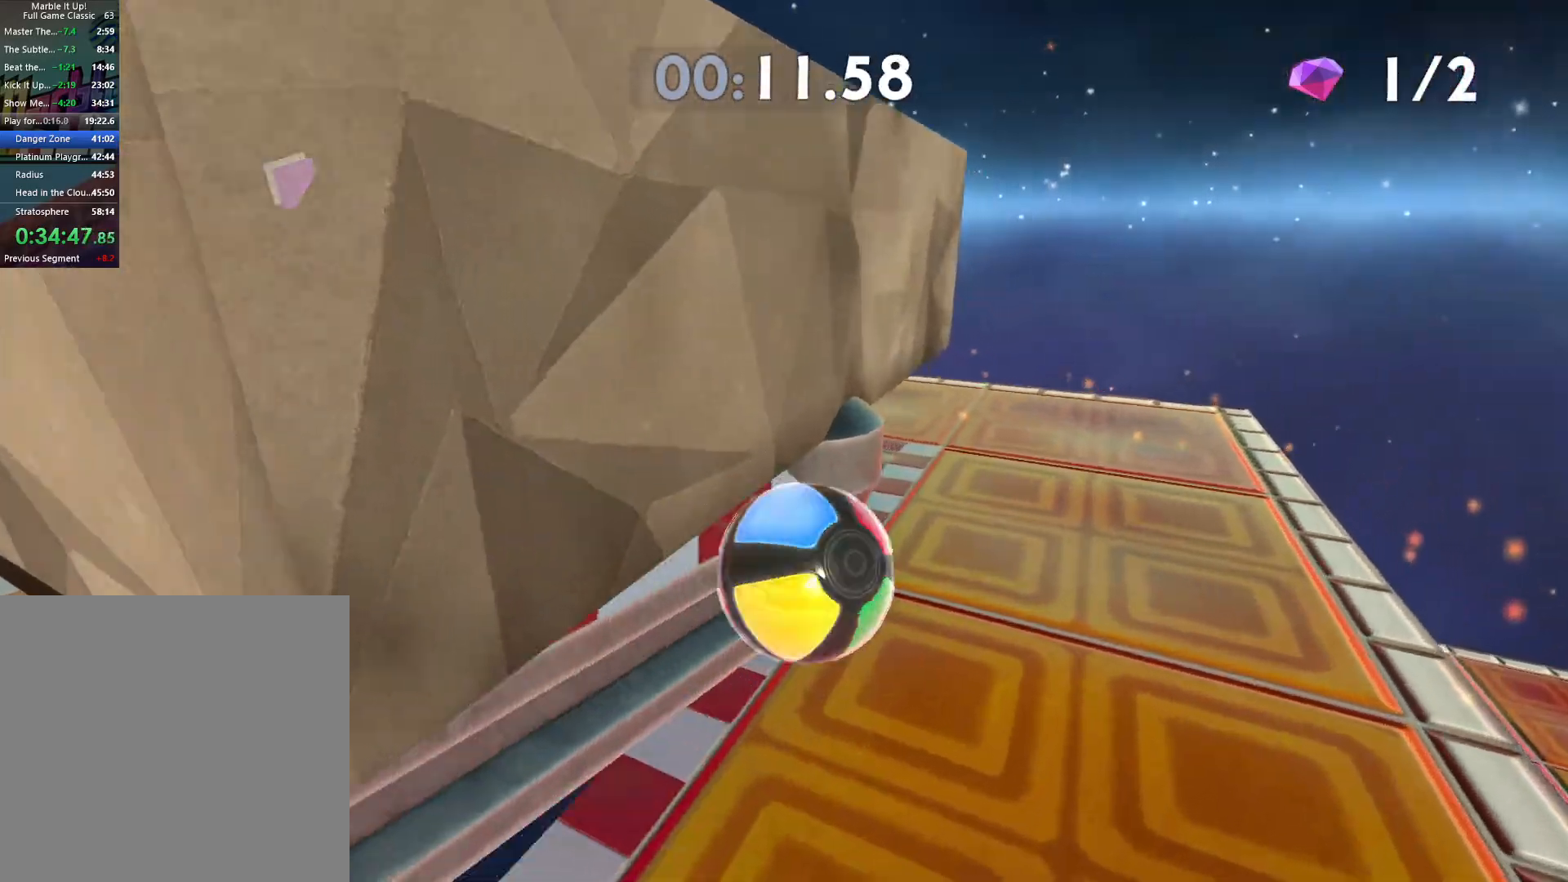
{"buttons": [], "left_stick": "left", "right_stick": "center", "button_events": []}
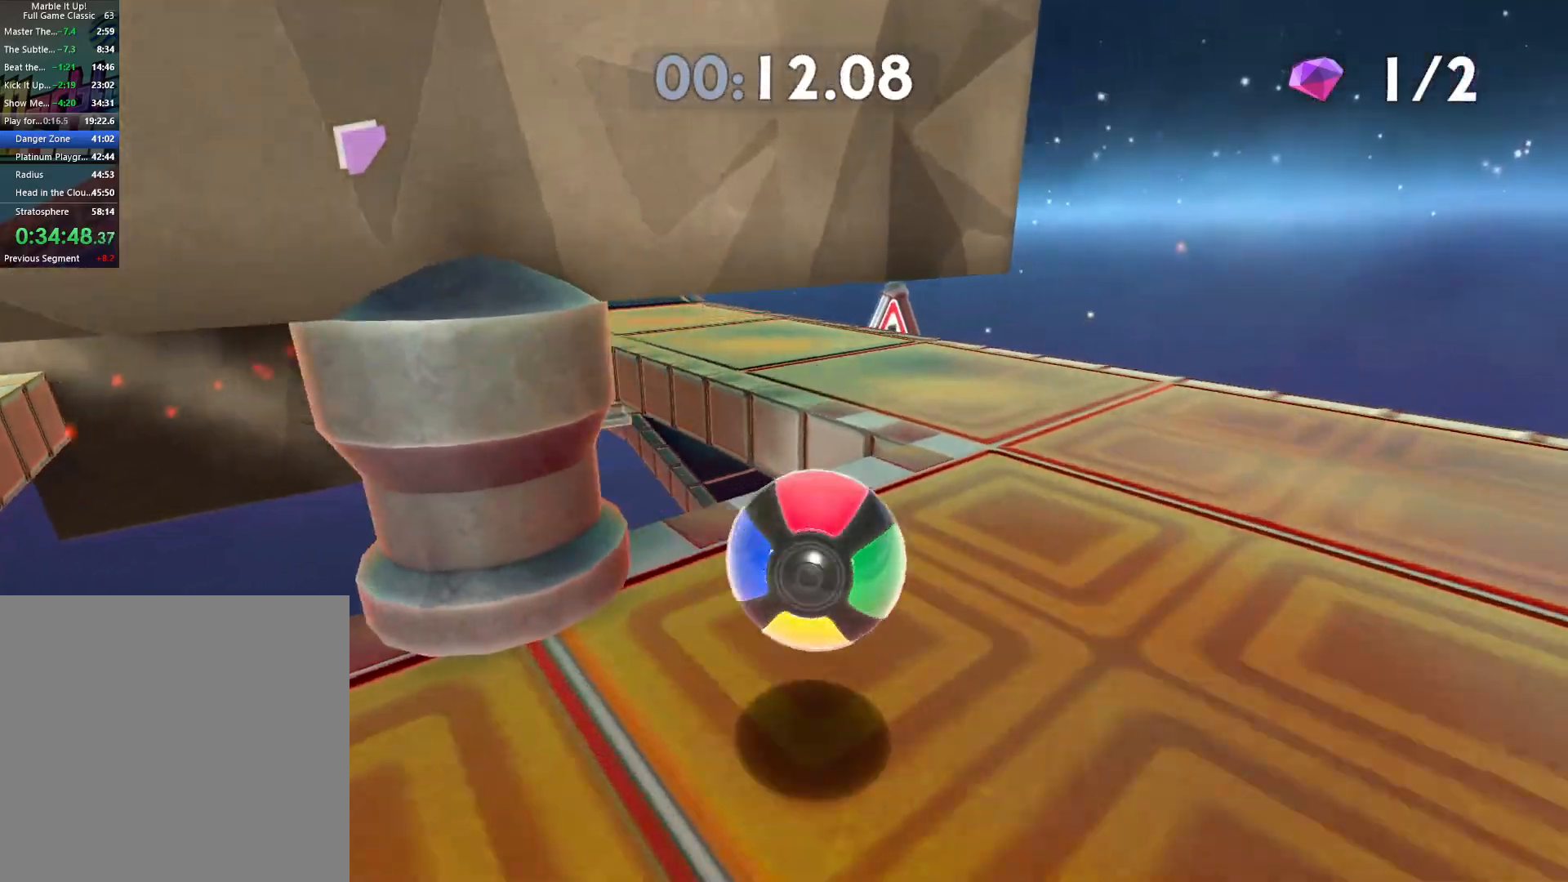
{"buttons": [], "left_stick": "left", "right_stick": "center", "button_events": [[267, "A", "down"], [433, "A", "up"]]}
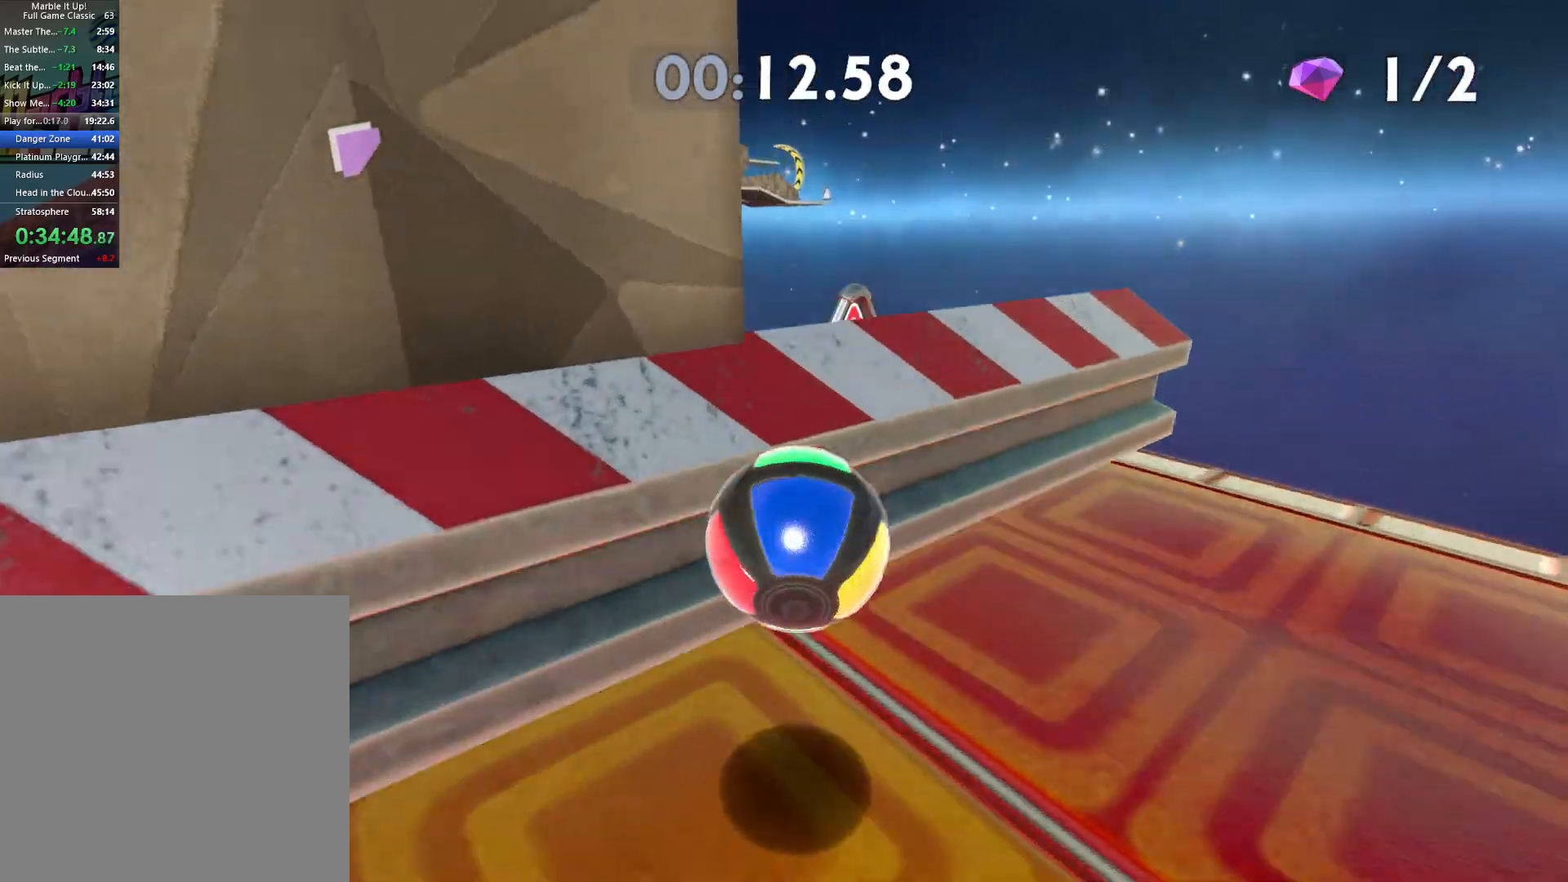
{"buttons": [], "left_stick": "up-right", "right_stick": "center", "button_events": []}